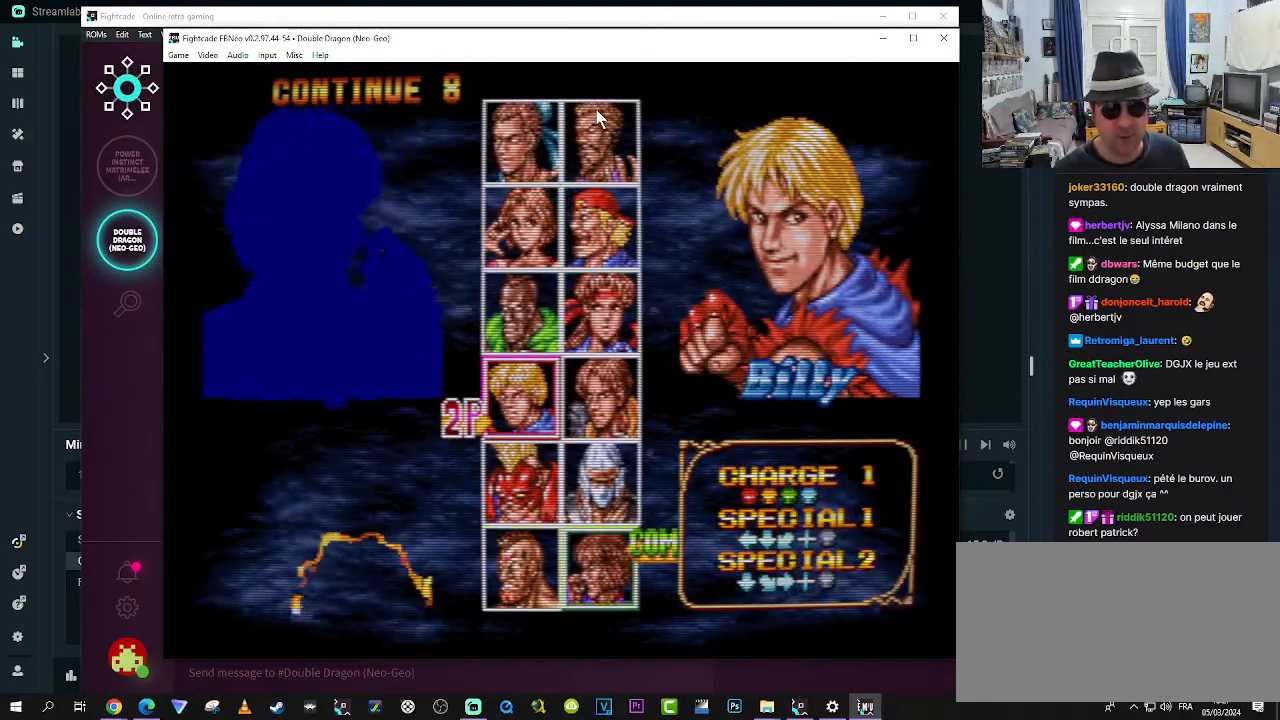
Gameplay with a controller (arcade stick); each line is a JSON object with the inputs held at the frame after it. "events" lists button and stick changes between this image and that frame as [ms after this image, input, new state], when the widget could be followed in between. Not read: L3 R3.
{"buttons": [], "left_stick": "center", "events": [[233, "left_stick", "down"], [317, "left_stick", "center"]]}
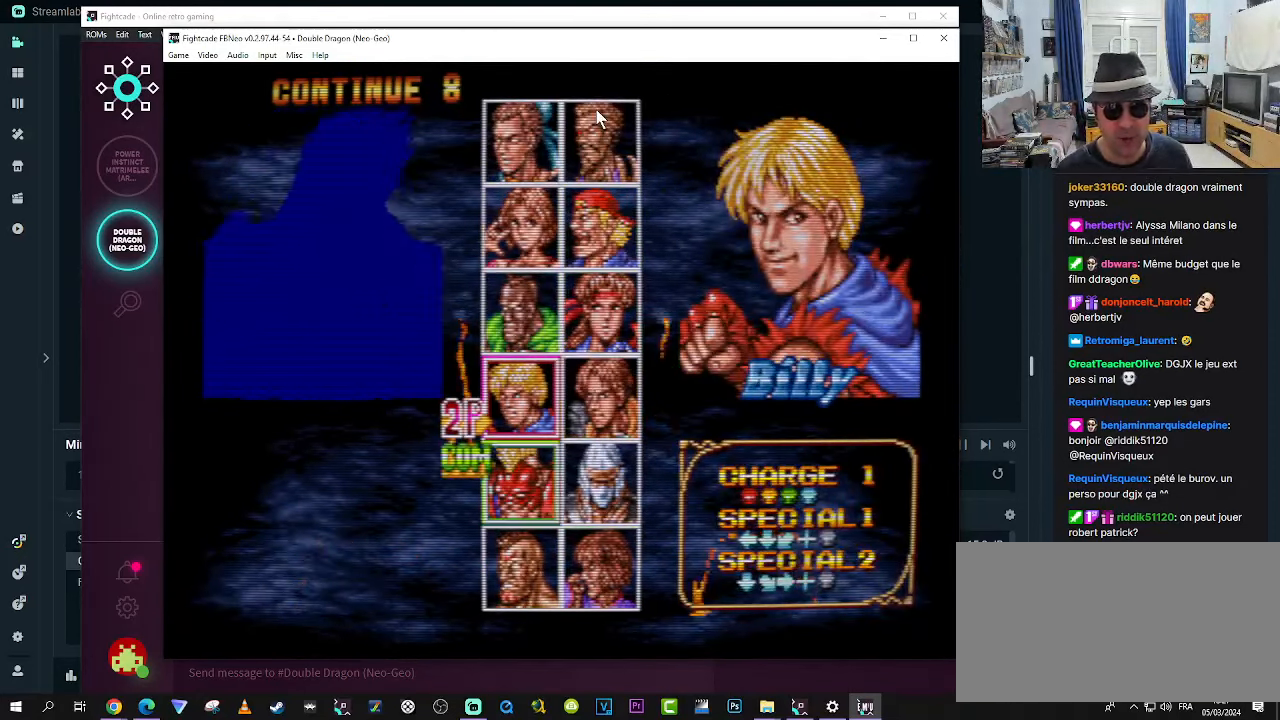
{"buttons": [], "left_stick": "center", "events": [[217, "START", "down"], [383, "START", "up"]]}
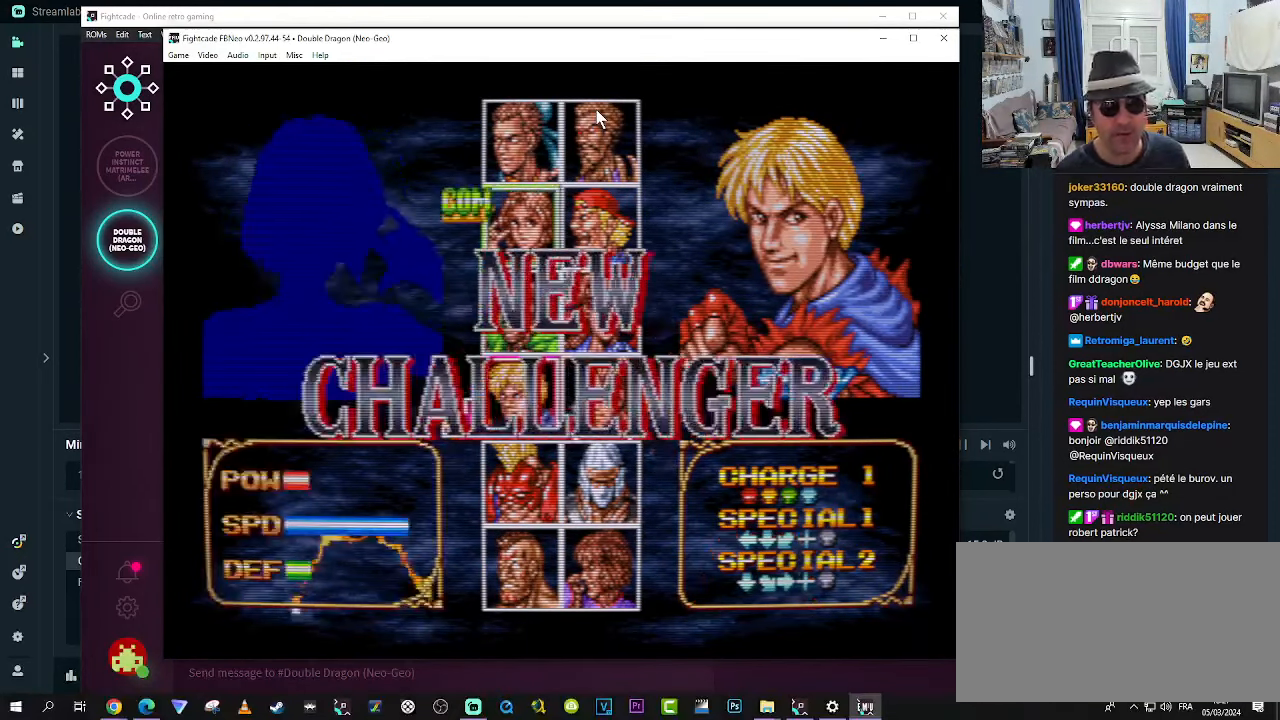
{"buttons": [], "left_stick": "center", "events": []}
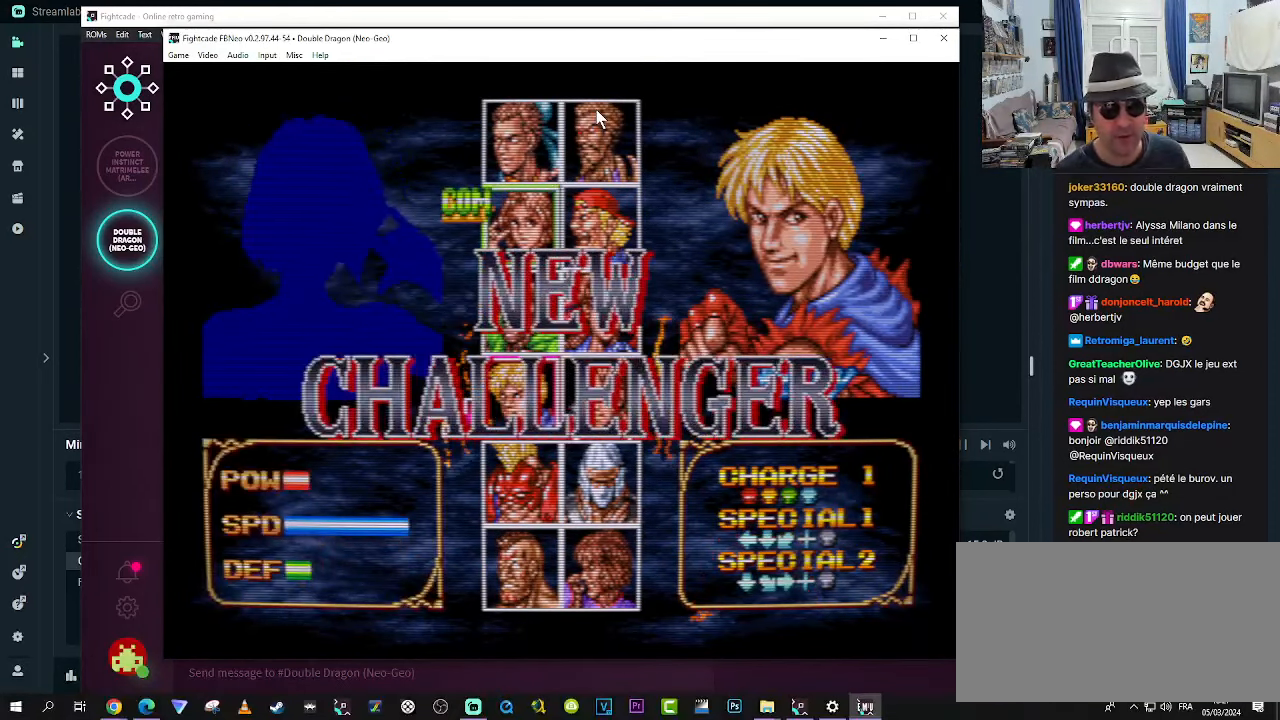
{"buttons": [], "left_stick": "center", "events": []}
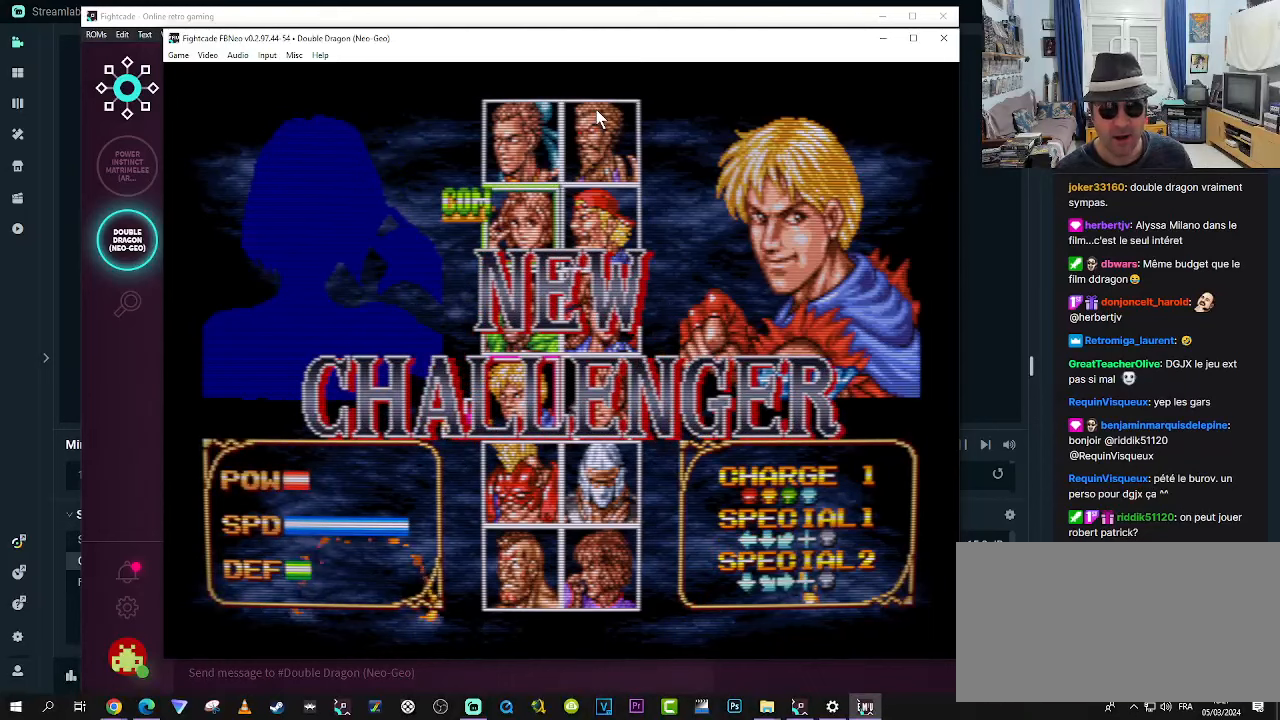
{"buttons": [], "left_stick": "center", "events": []}
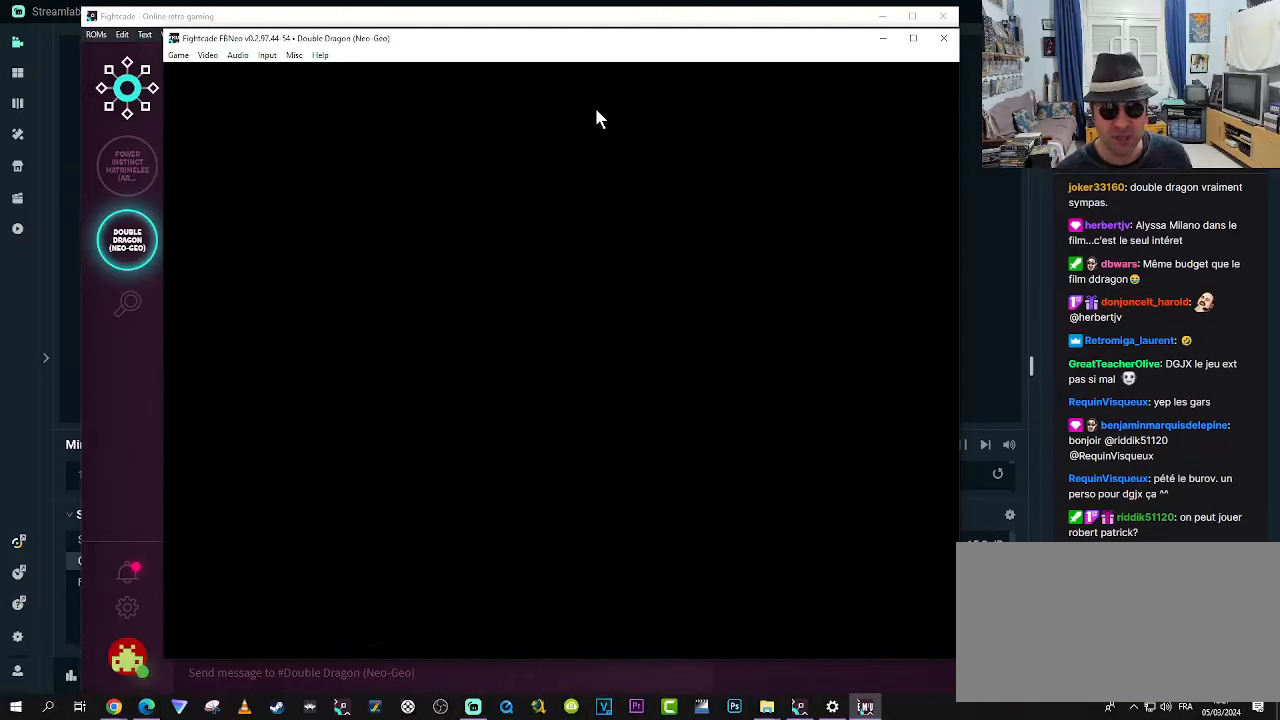
{"buttons": [], "left_stick": "center", "events": []}
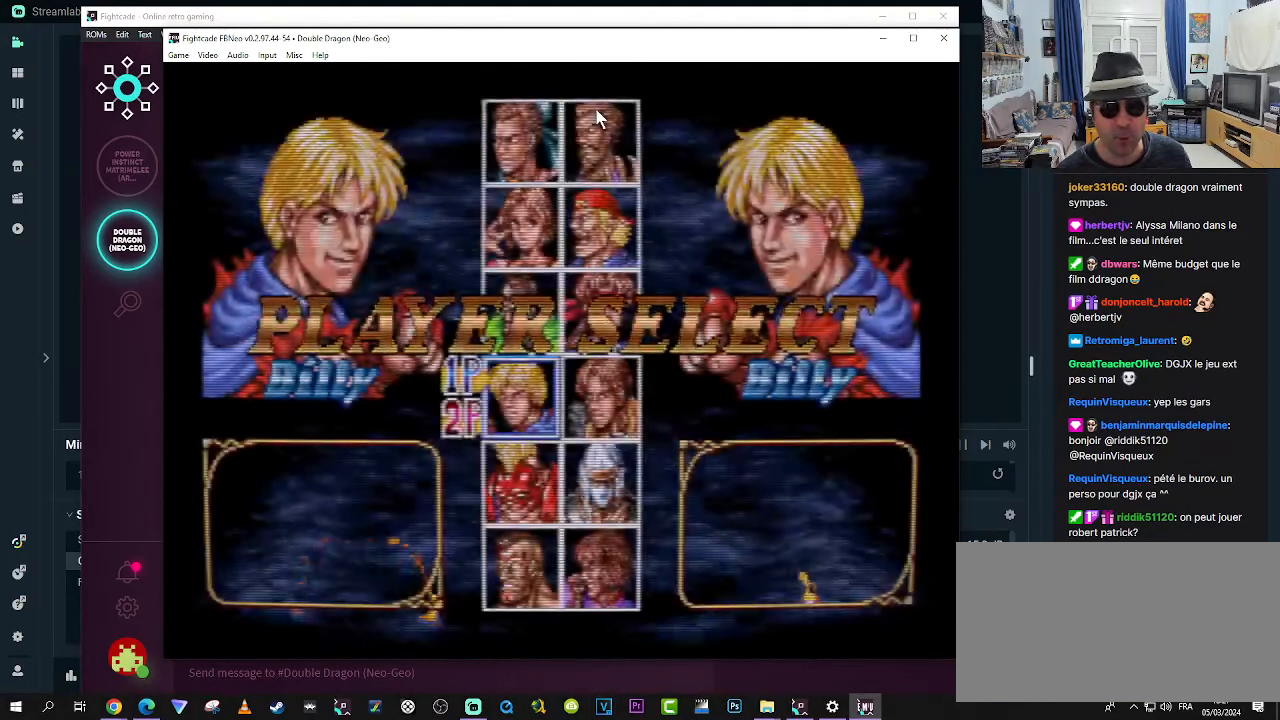
{"buttons": [], "left_stick": "right", "events": [[450, "left_stick", "right"]]}
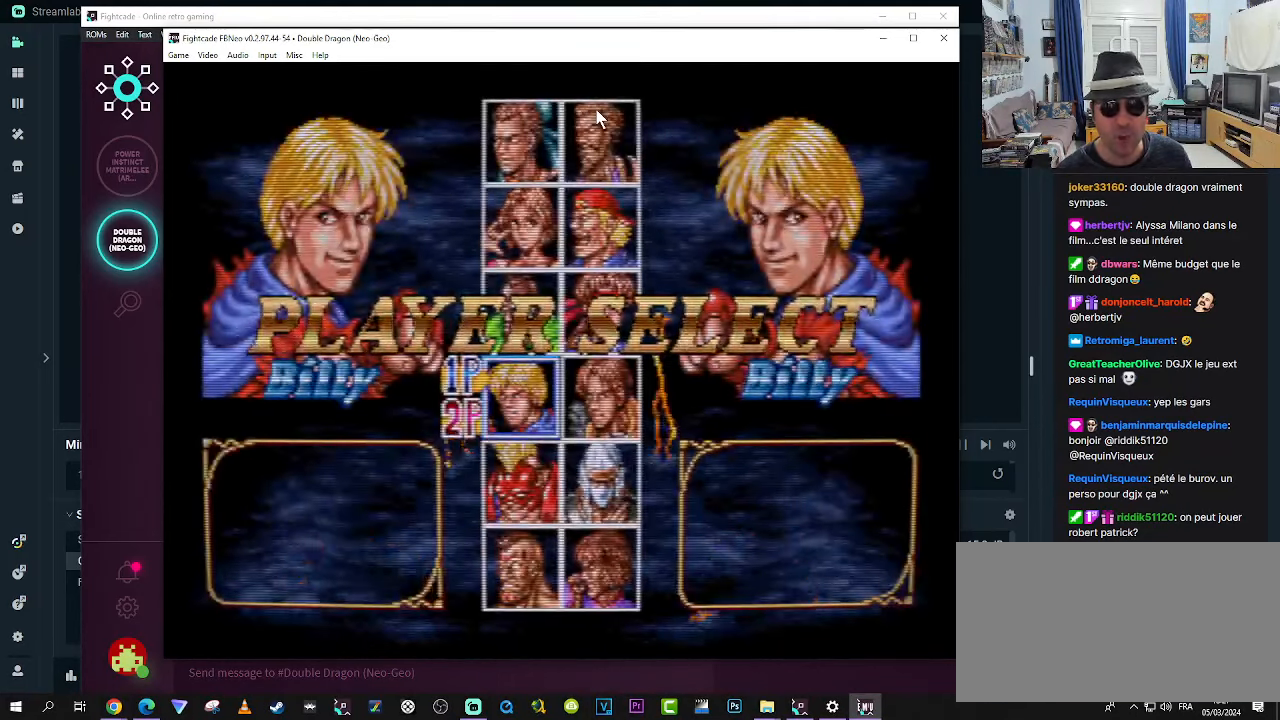
{"buttons": [], "left_stick": "right", "events": [[67, "left_stick", "center"], [467, "left_stick", "right"]]}
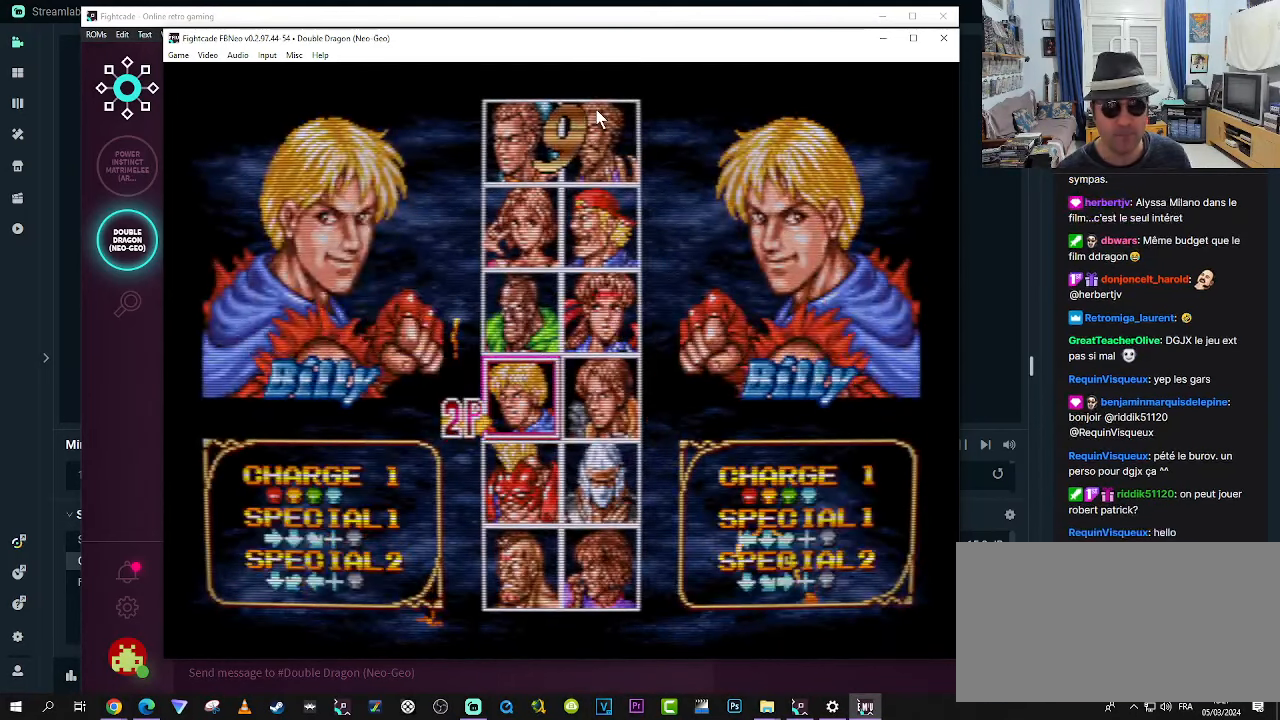
{"buttons": [], "left_stick": "down", "events": [[100, "left_stick", "center"], [500, "left_stick", "down"]]}
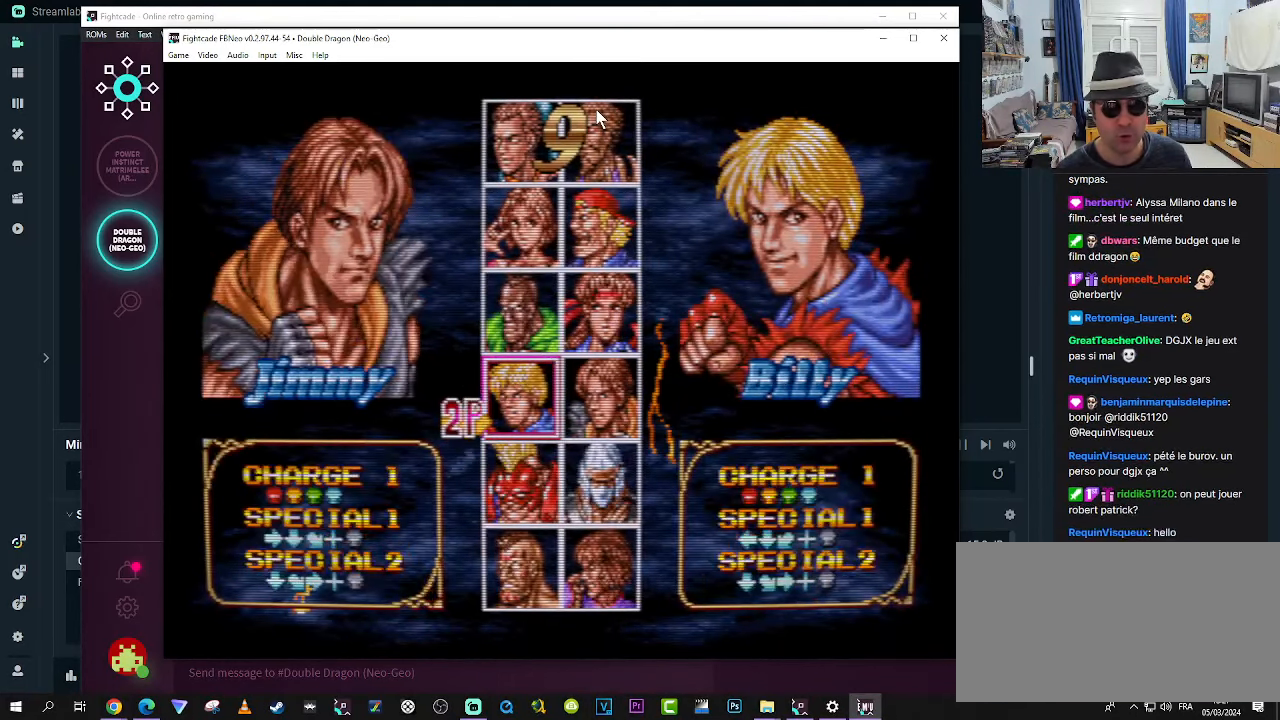
{"buttons": [], "left_stick": "left", "events": [[134, "left_stick", "center"], [467, "left_stick", "left"]]}
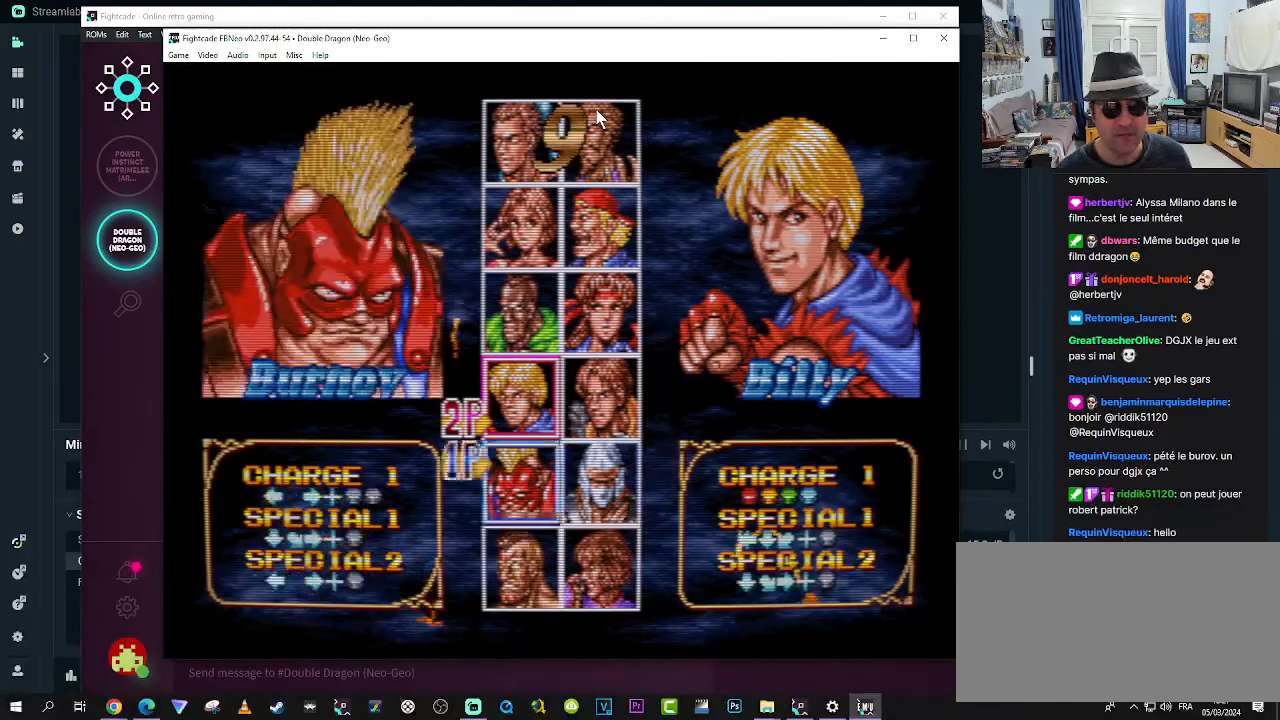
{"buttons": [], "left_stick": "center", "events": [[50, "left_stick", "center"], [417, "left_stick", "down"], [500, "left_stick", "center"]]}
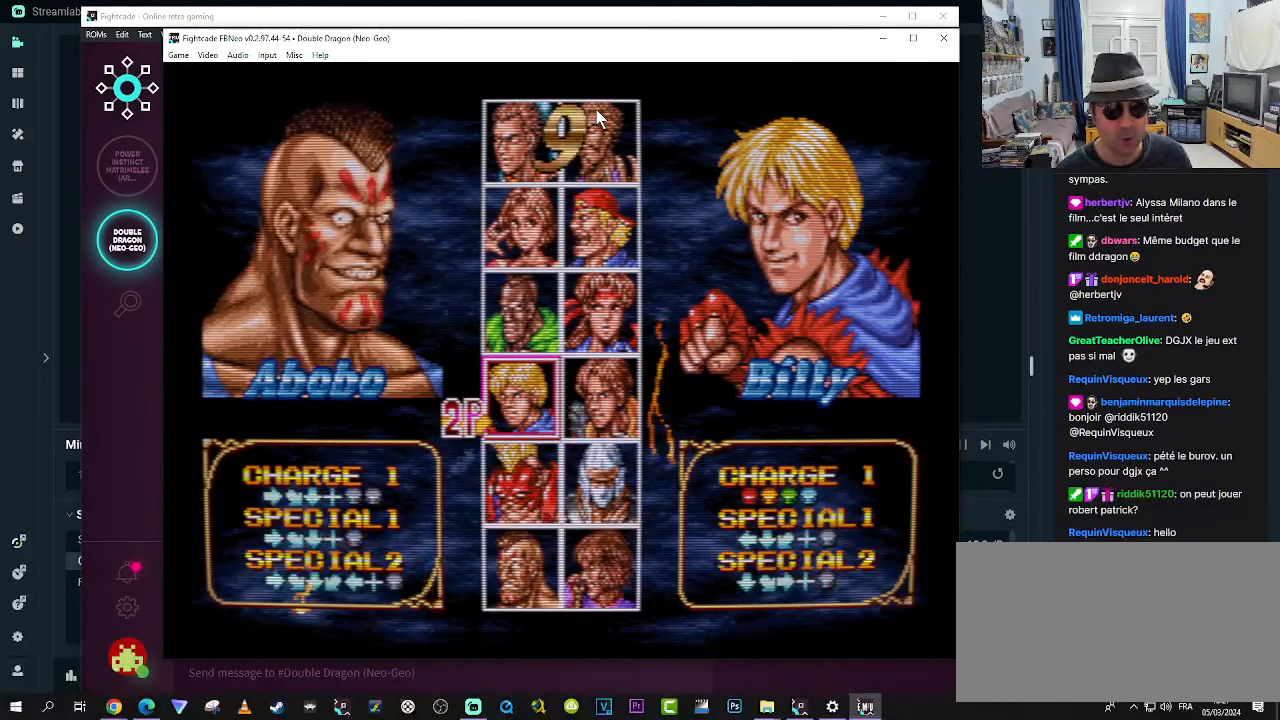
{"buttons": [], "left_stick": "center", "events": []}
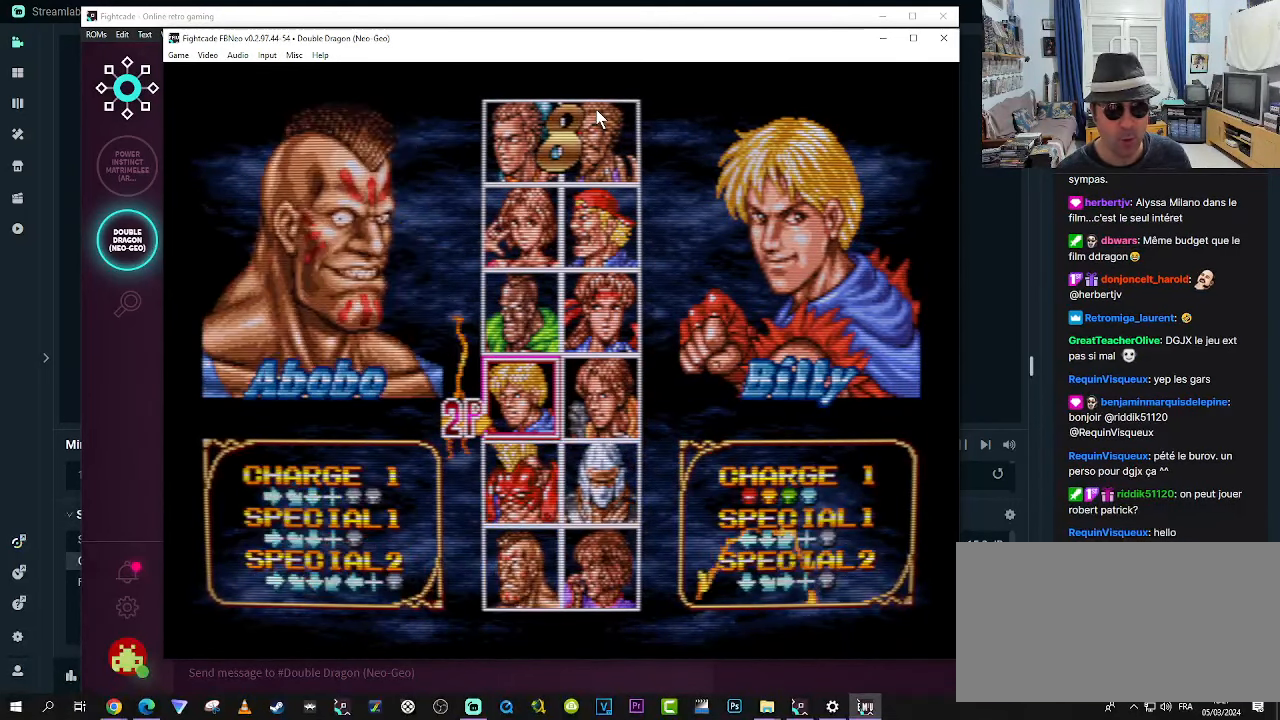
{"buttons": [], "left_stick": "center", "events": [[117, "left_stick", "up"], [234, "left_stick", "center"]]}
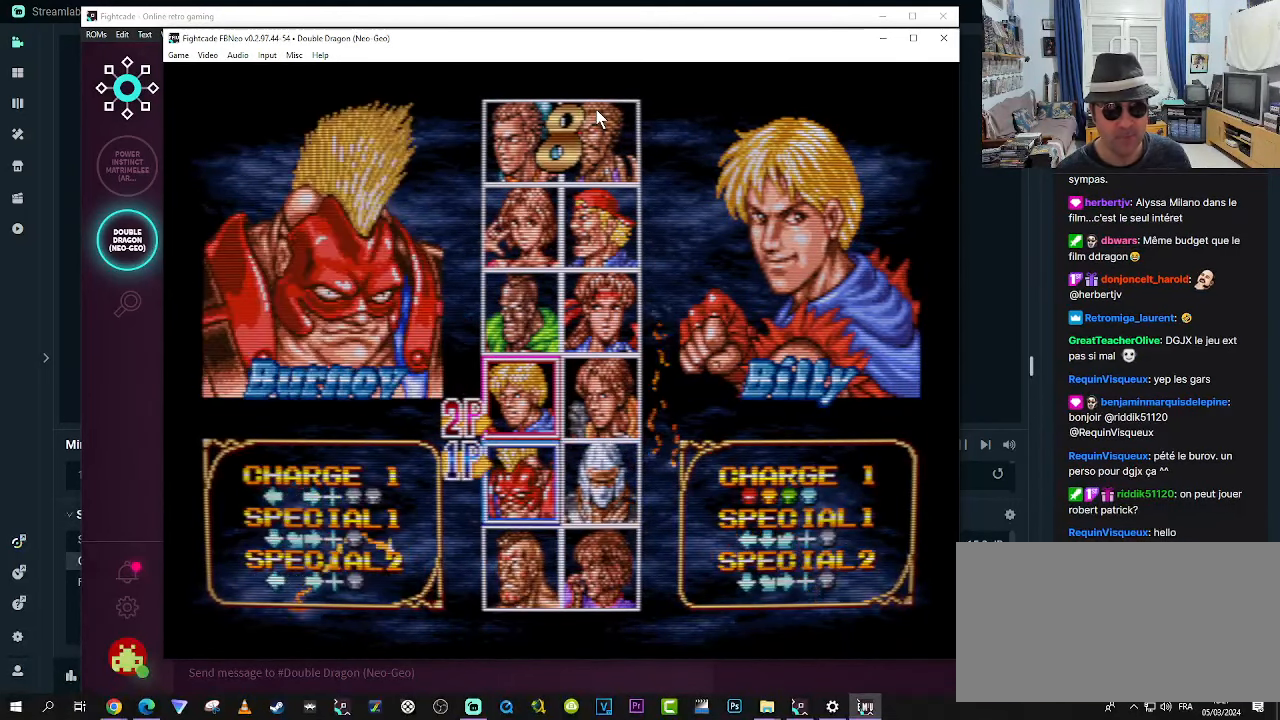
{"buttons": [], "left_stick": "center", "events": []}
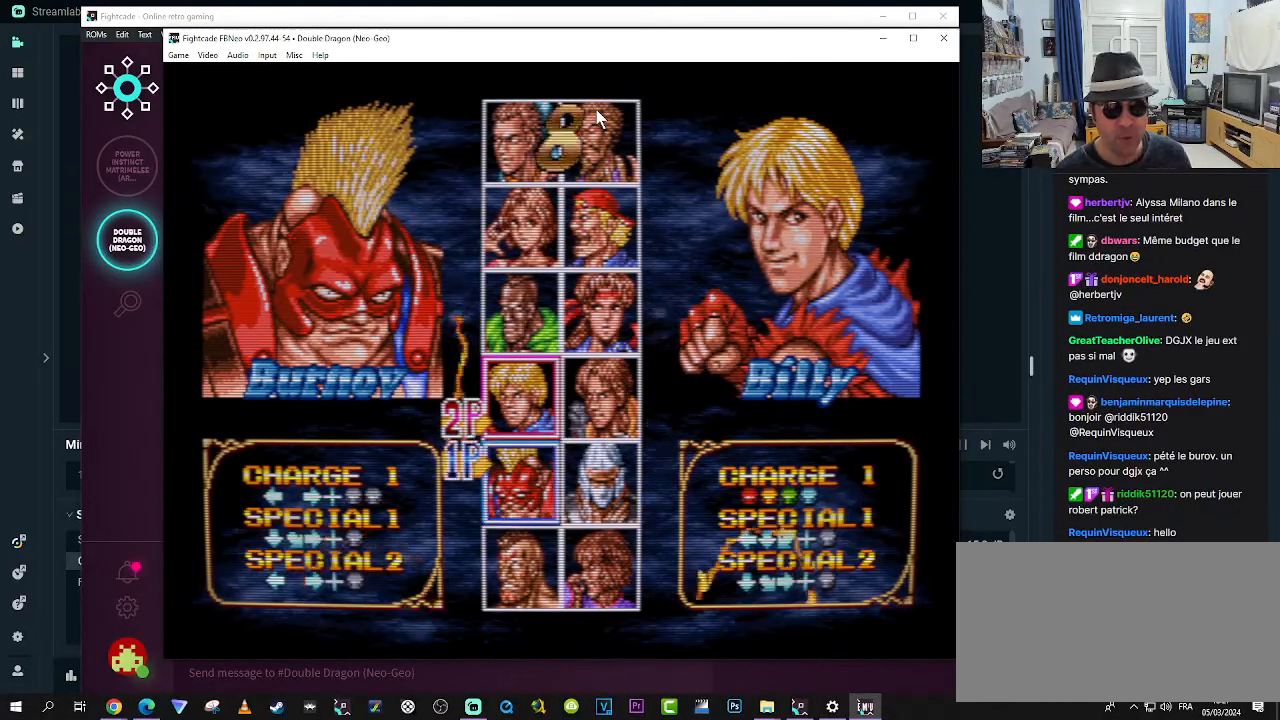
{"buttons": [], "left_stick": "center", "events": [[266, "left_stick", "down"], [400, "left_stick", "center"]]}
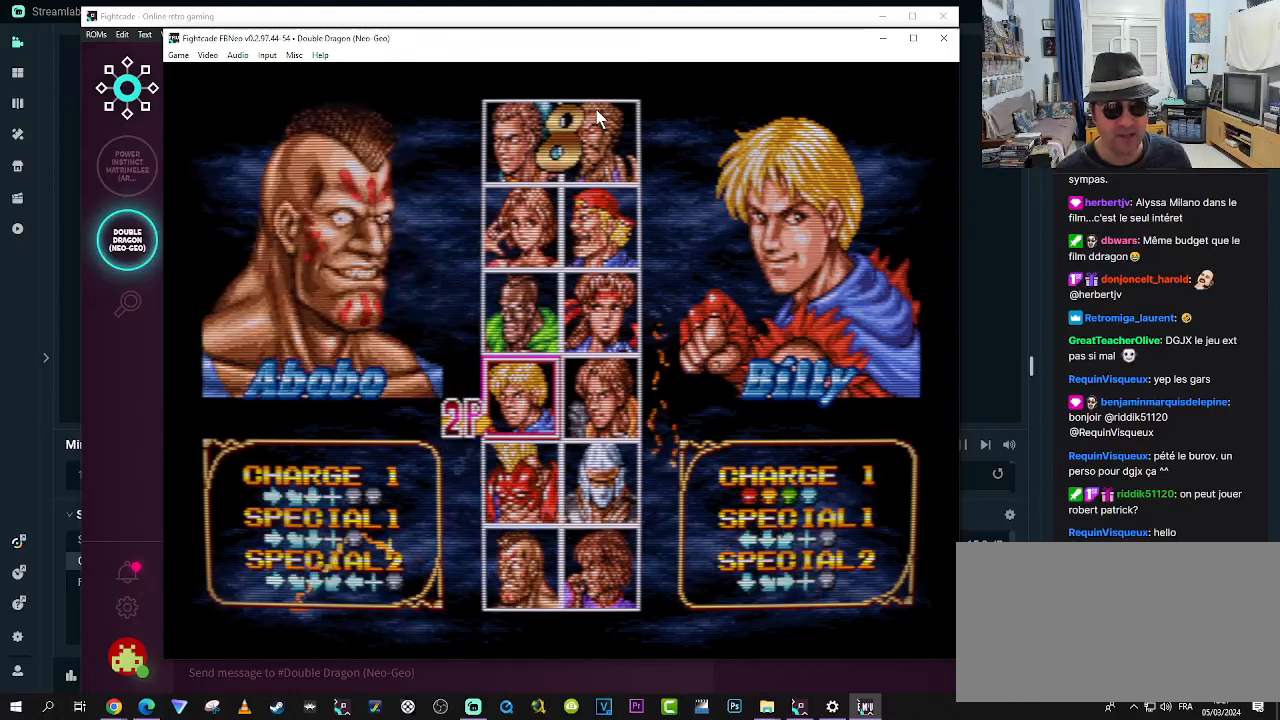
{"buttons": [], "left_stick": "center", "events": [[150, "left_stick", "right"], [266, "left_stick", "center"]]}
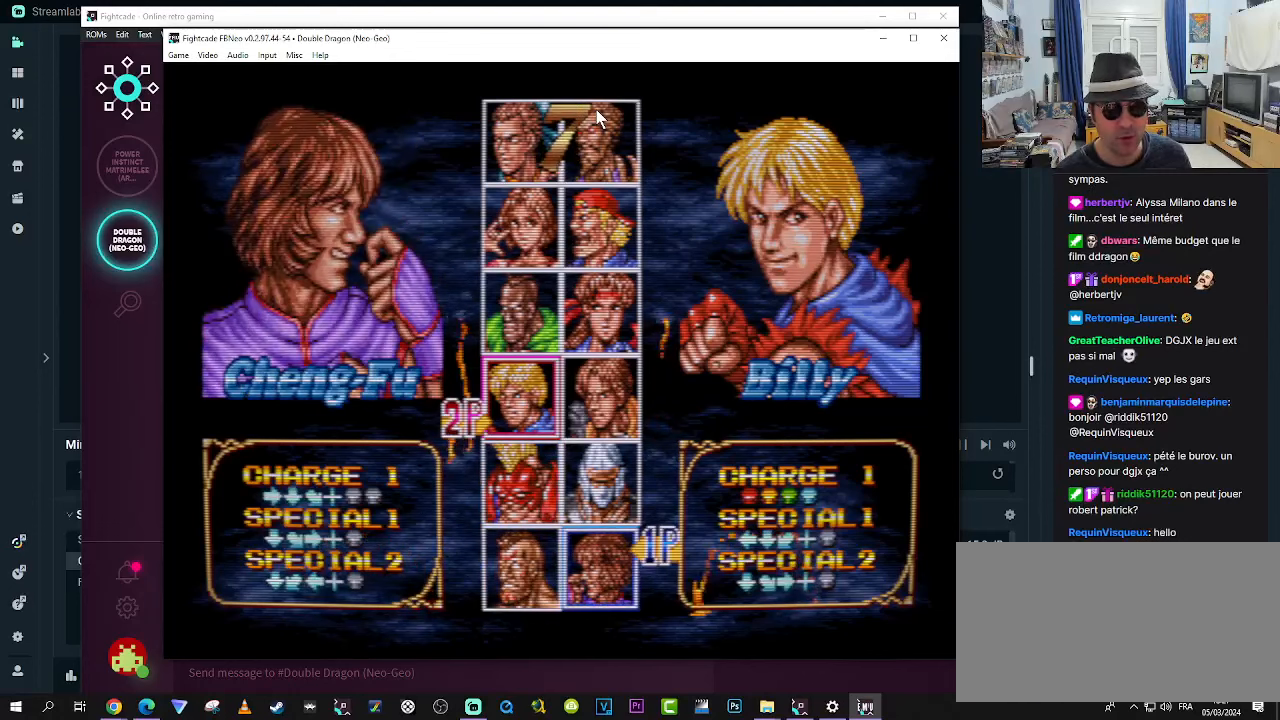
{"buttons": [], "left_stick": "center", "events": [[133, "left_stick", "left"], [250, "left_stick", "center"]]}
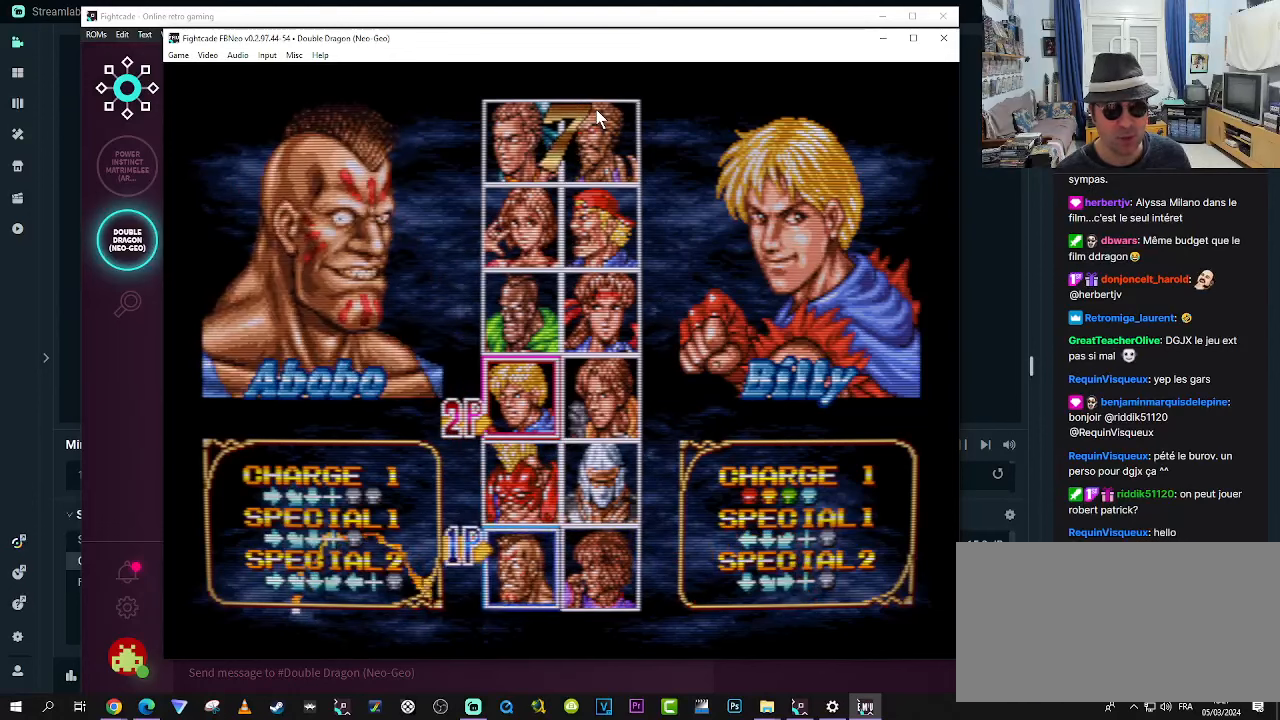
{"buttons": ["CROSS"], "left_stick": "center", "events": [[500, "CROSS", "down"]]}
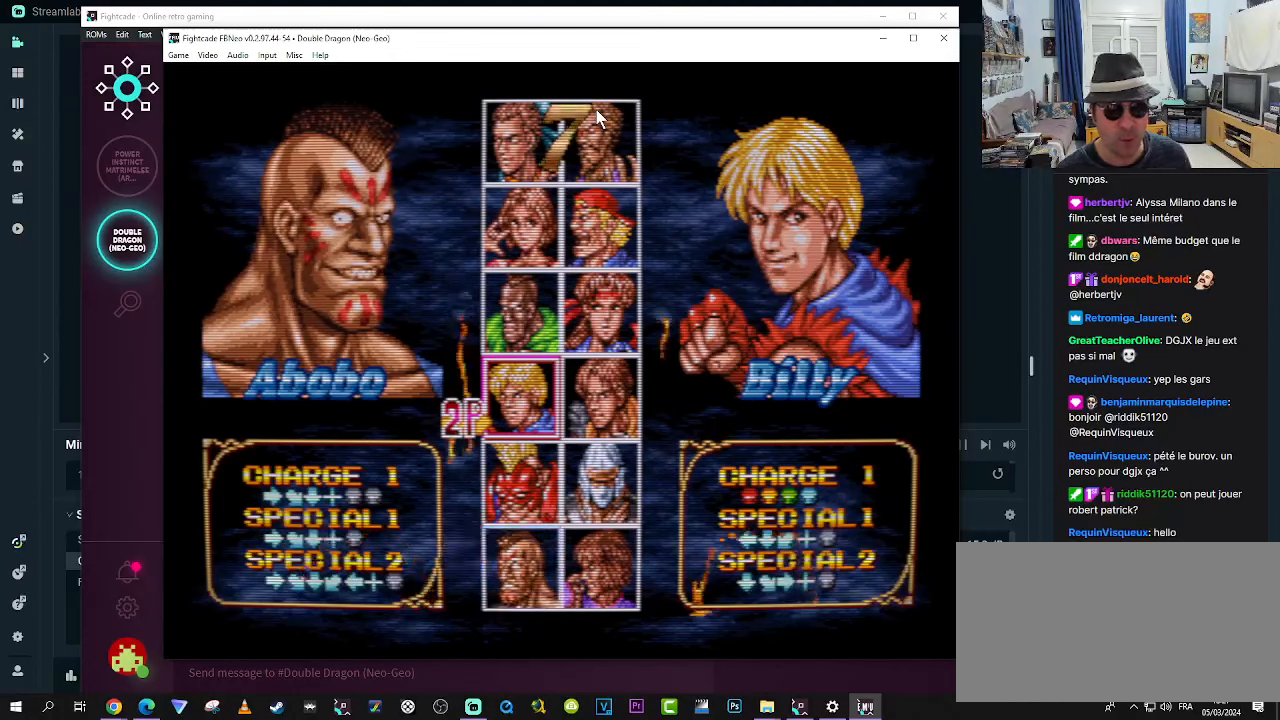
{"buttons": [], "left_stick": "center", "events": [[116, "CROSS", "up"]]}